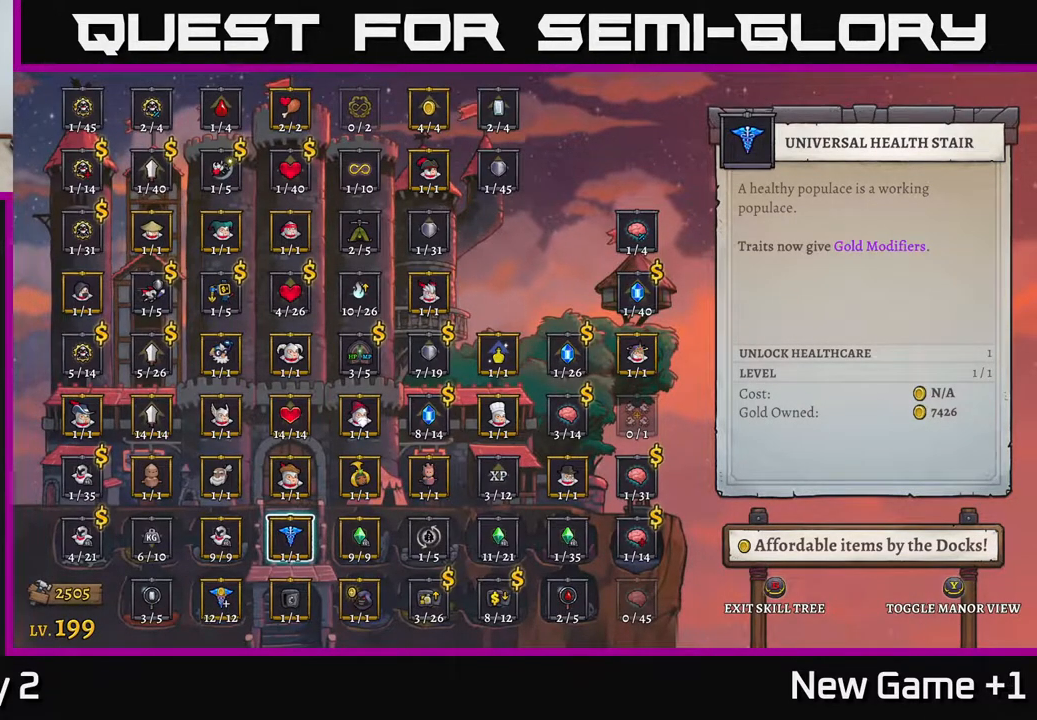
Gameplay with a controller (Xbox layout); each line is a JSON object with the inputs held at the frame after it. "events" lists button and stick changes between this image and that frame as [ms after this image, input, new state], when the widget could be followed in between.
{"buttons": [], "left_stick": "center", "right_stick": "center", "events": [[367, "left_stick", "right"], [500, "left_stick", "center"]]}
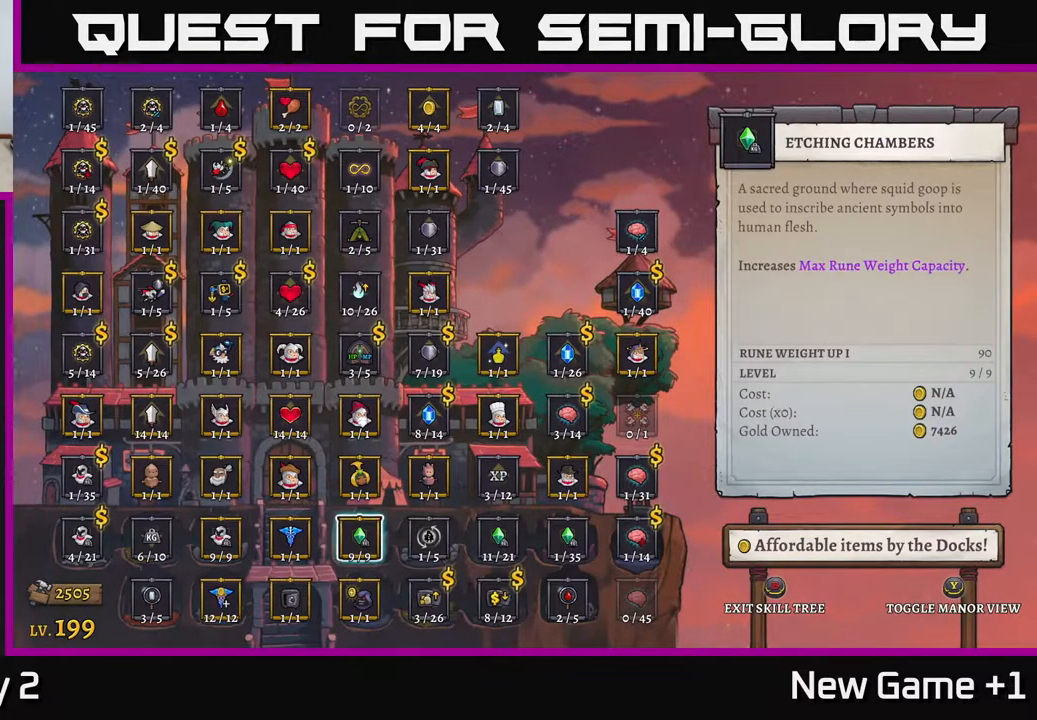
{"buttons": [], "left_stick": "center", "right_stick": "center", "events": [[167, "left_stick", "right"], [267, "left_stick", "center"]]}
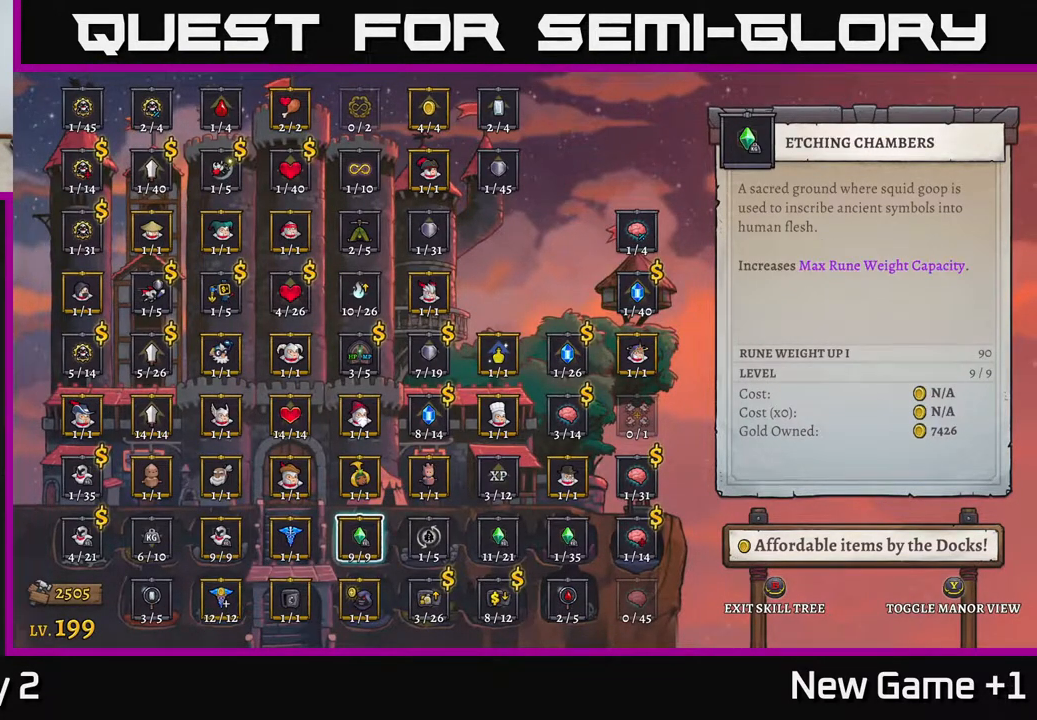
{"buttons": [], "left_stick": "center", "right_stick": "center", "events": [[67, "left_stick", "right"], [217, "left_stick", "center"]]}
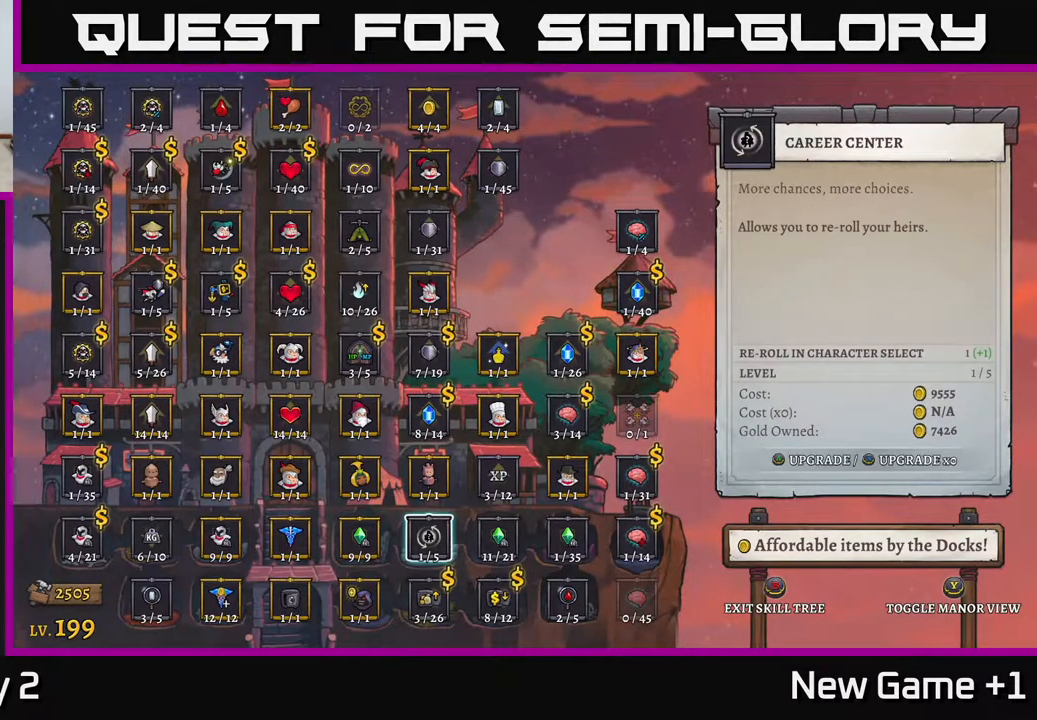
{"buttons": [], "left_stick": "right", "right_stick": "center", "events": [[33, "left_stick", "down"], [167, "left_stick", "center"], [500, "left_stick", "right"]]}
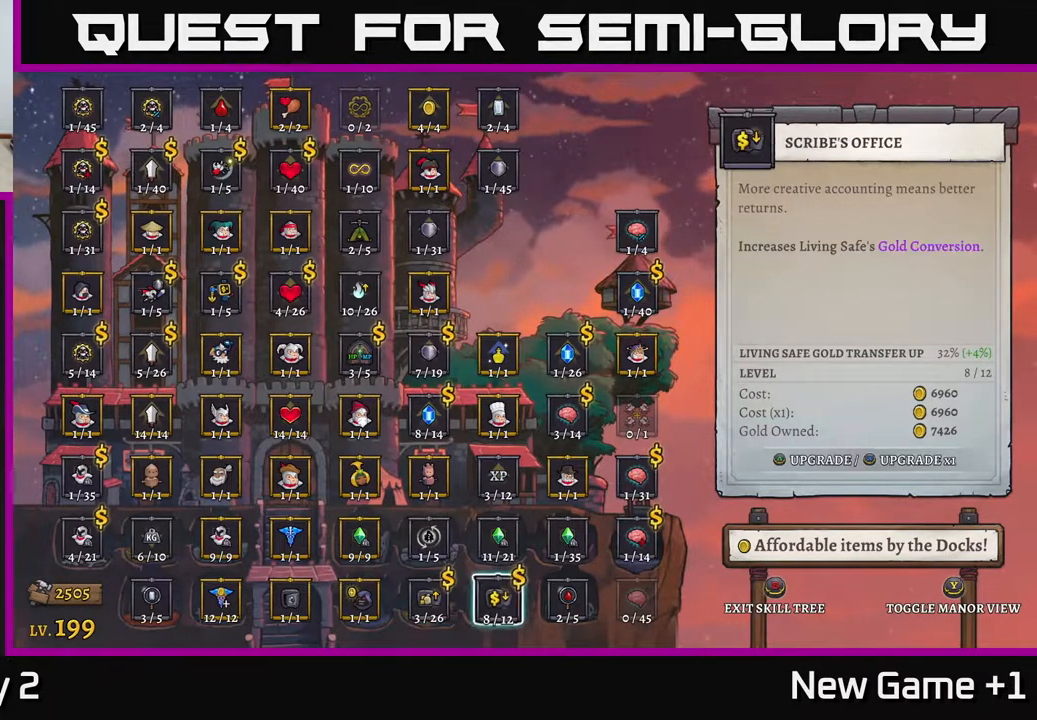
{"buttons": [], "left_stick": "center", "right_stick": "center", "events": [[150, "left_stick", "center"]]}
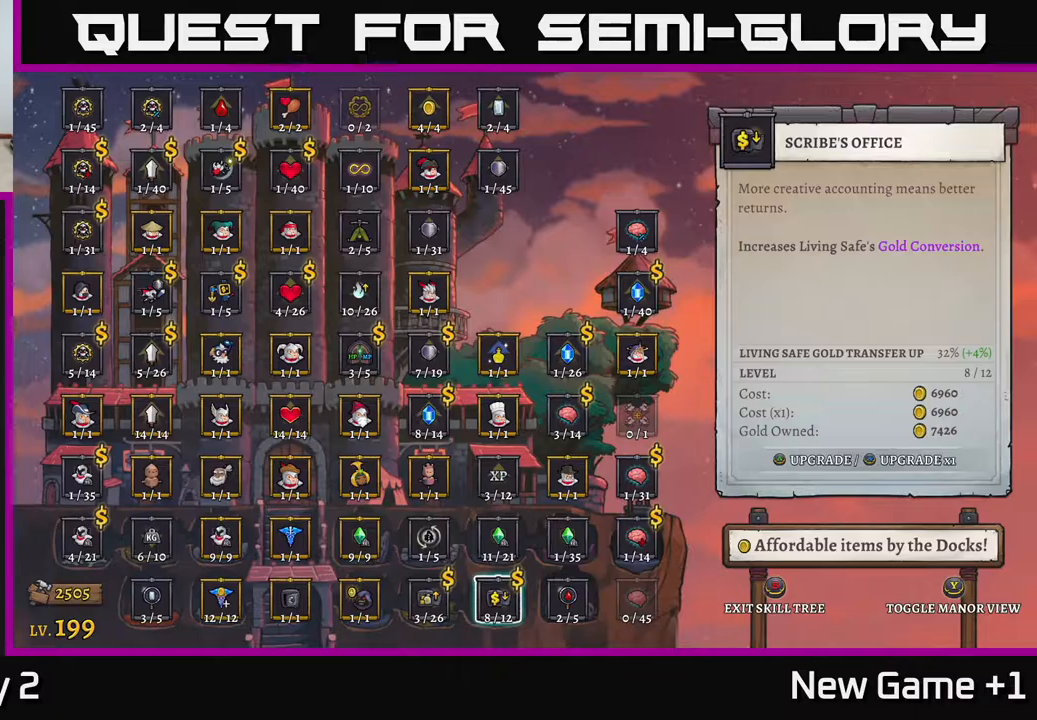
{"buttons": ["A"], "left_stick": "center", "right_stick": "center", "events": [[450, "A", "down"]]}
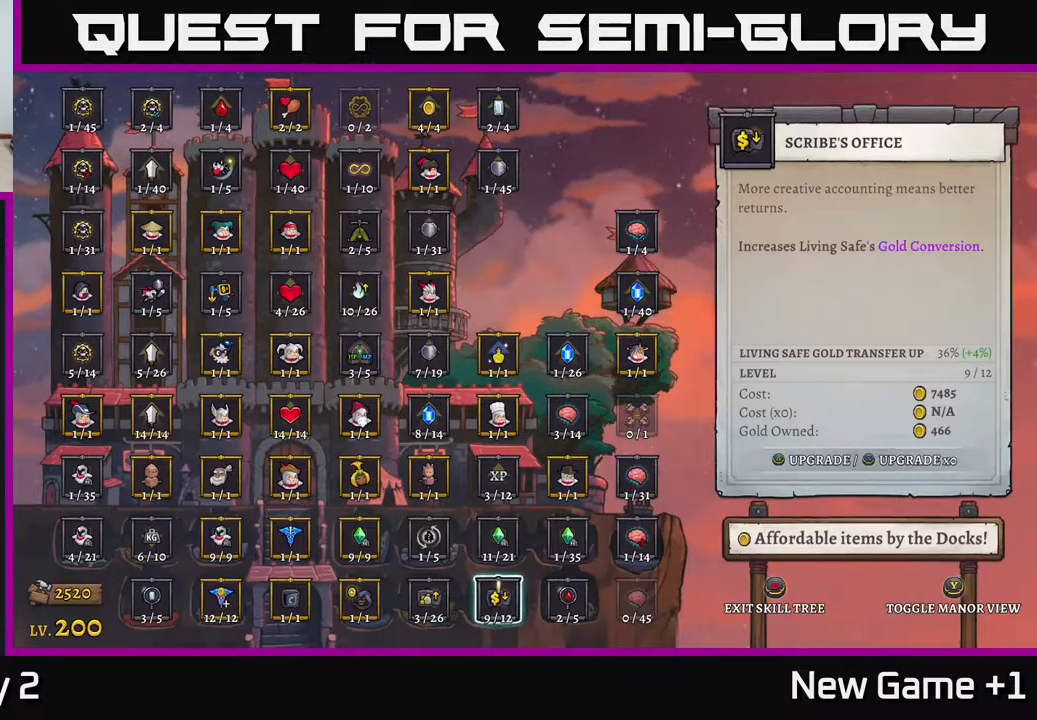
{"buttons": [], "left_stick": "center", "right_stick": "center", "events": [[83, "A", "up"]]}
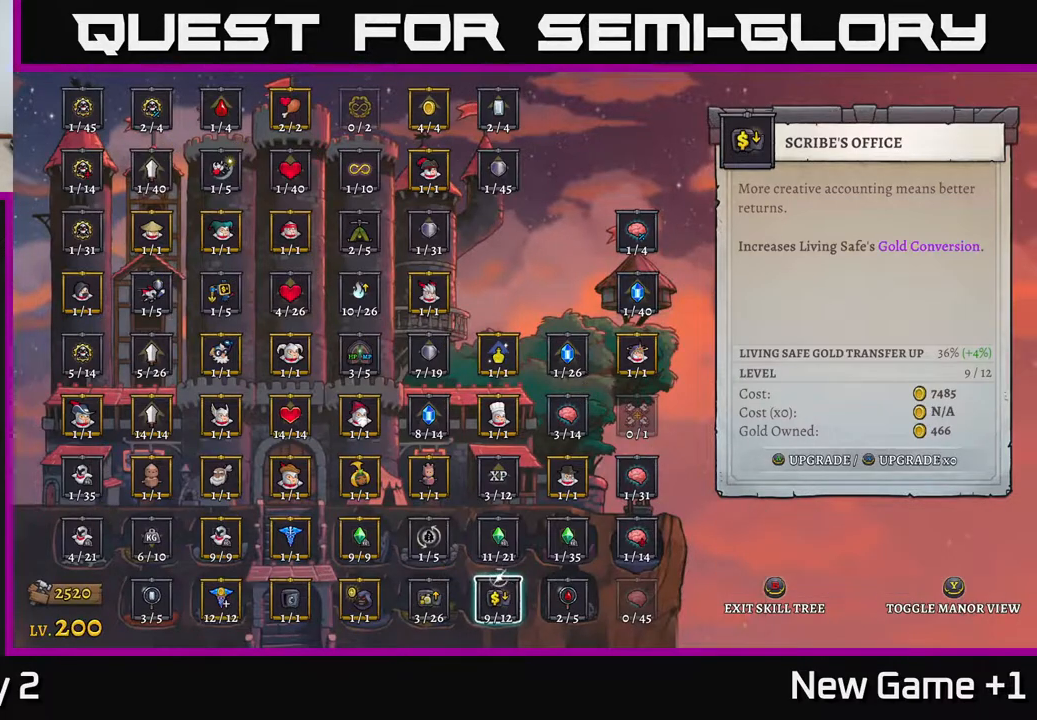
{"buttons": [], "left_stick": "center", "right_stick": "center", "events": [[50, "B", "down"], [250, "B", "up"]]}
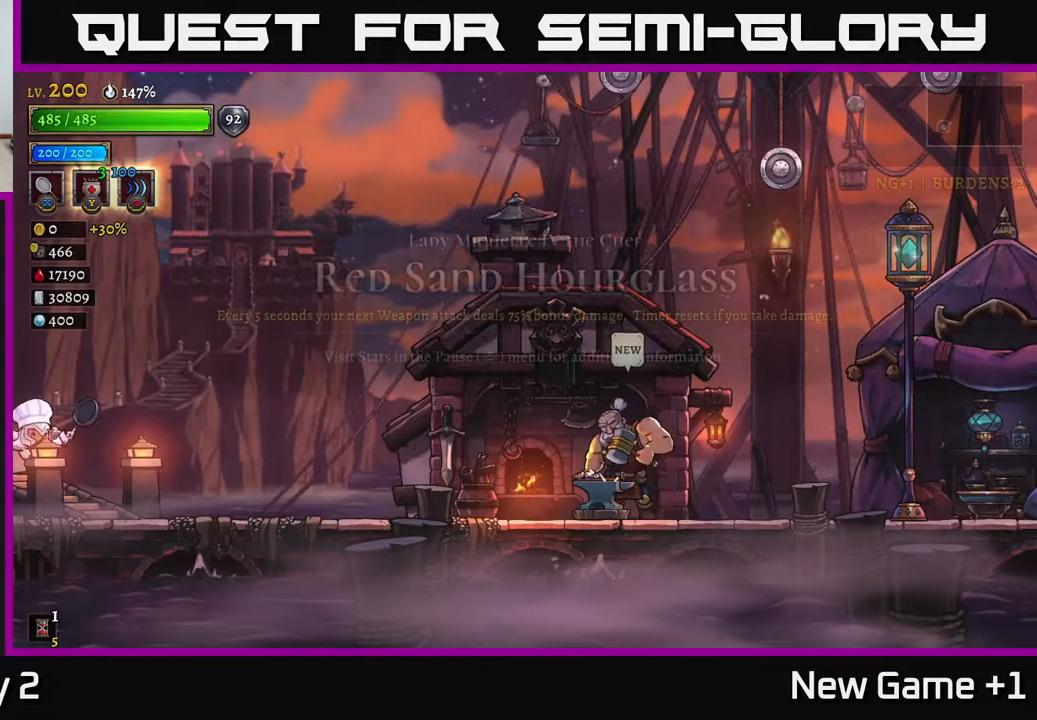
{"buttons": ["R2"], "left_stick": "right", "right_stick": "center", "events": [[17, "left_stick", "right"], [450, "R2", "down"]]}
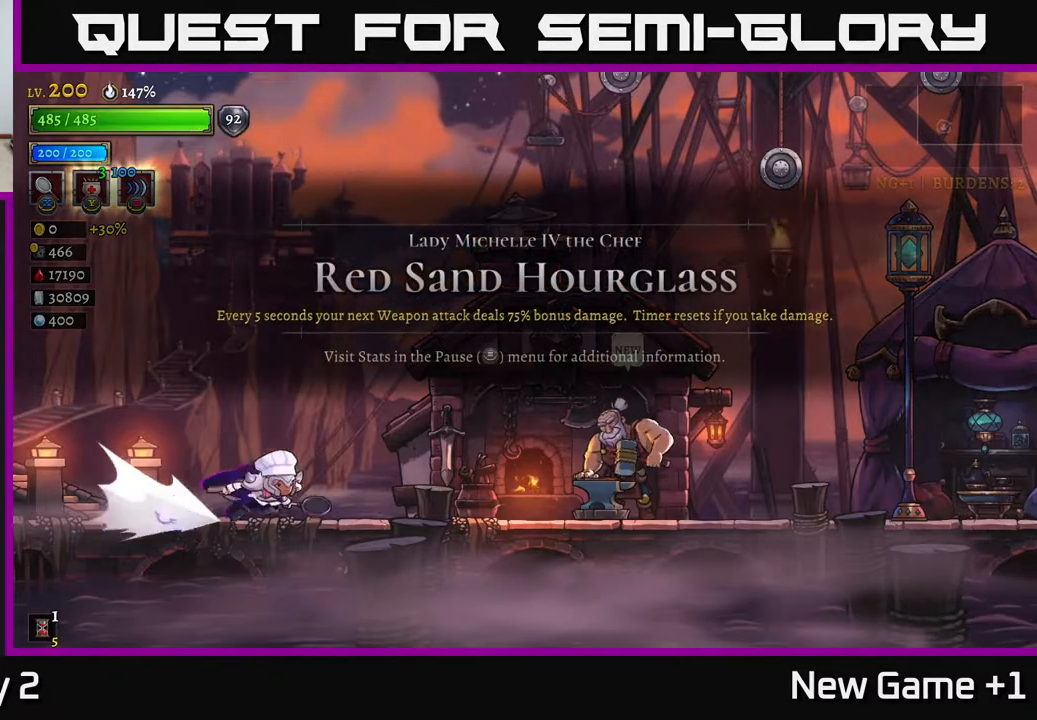
{"buttons": [], "left_stick": "right", "right_stick": "center", "events": [[400, "R2", "up"]]}
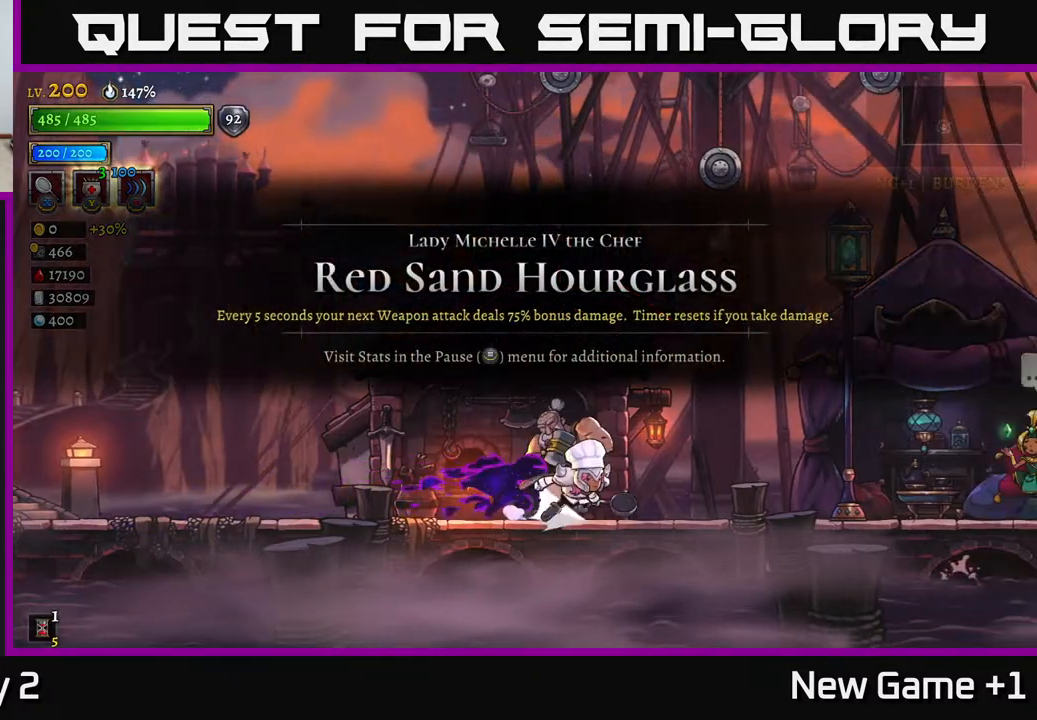
{"buttons": ["R2"], "left_stick": "right", "right_stick": "center", "events": [[17, "R2", "down"]]}
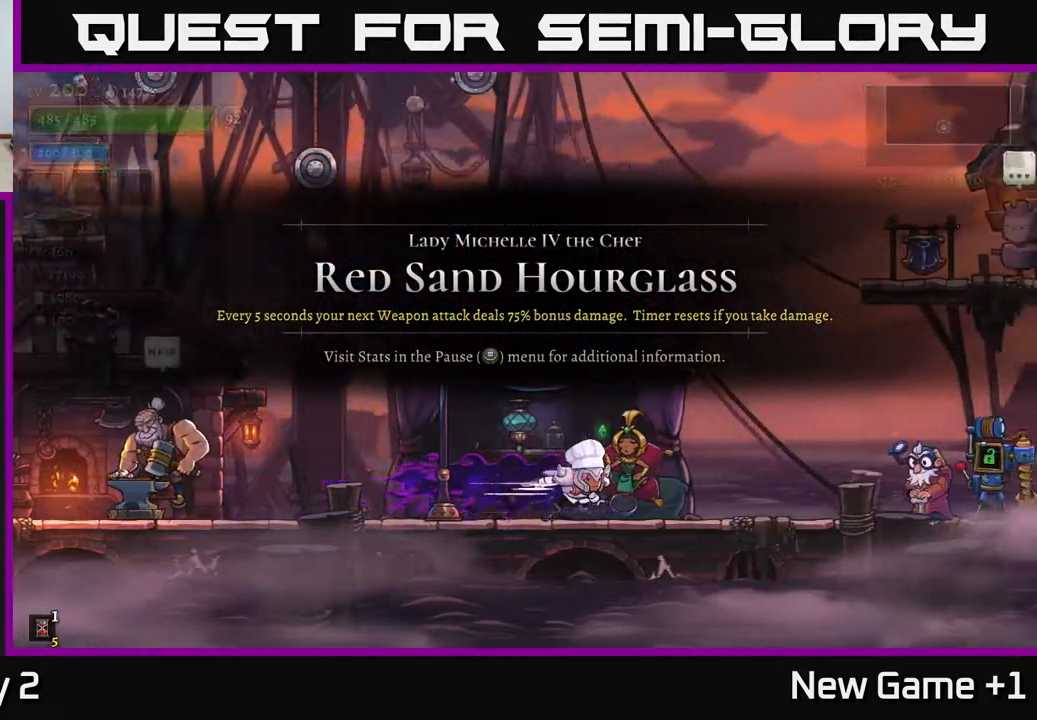
{"buttons": ["R2"], "left_stick": "right", "right_stick": "center", "events": [[50, "R2", "up"], [133, "R2", "down"]]}
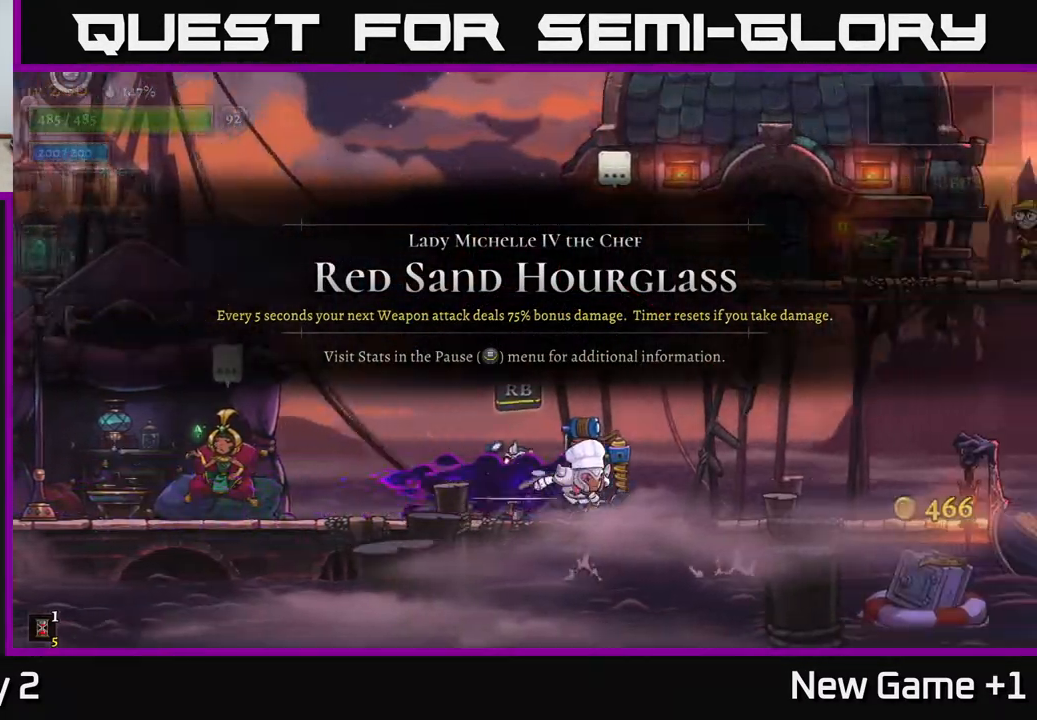
{"buttons": [], "left_stick": "right", "right_stick": "center", "events": [[267, "R2", "up"]]}
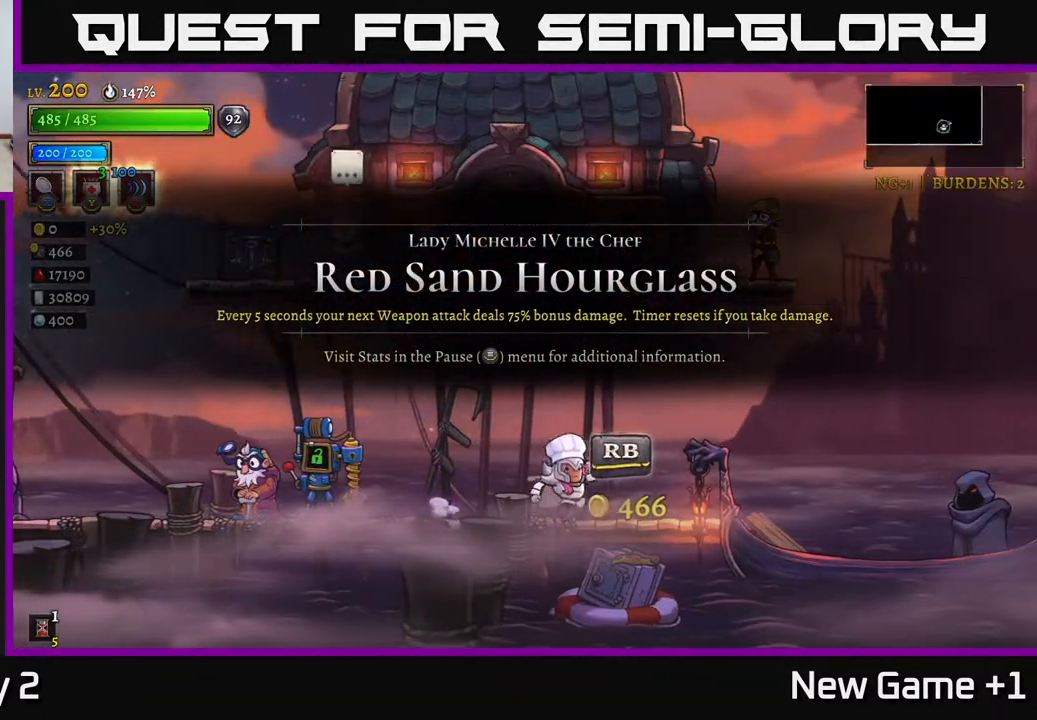
{"buttons": [], "left_stick": "right", "right_stick": "center", "events": [[250, "A", "down"], [433, "A", "up"]]}
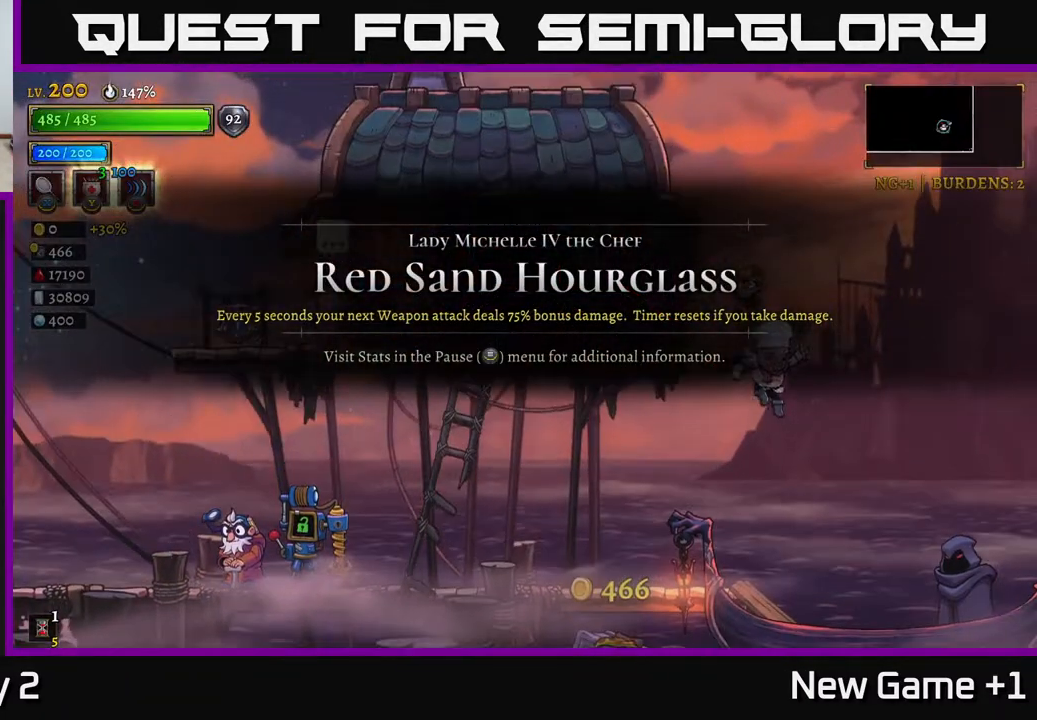
{"buttons": [], "left_stick": "right", "right_stick": "center", "events": [[150, "left_stick", "center"], [367, "left_stick", "right"]]}
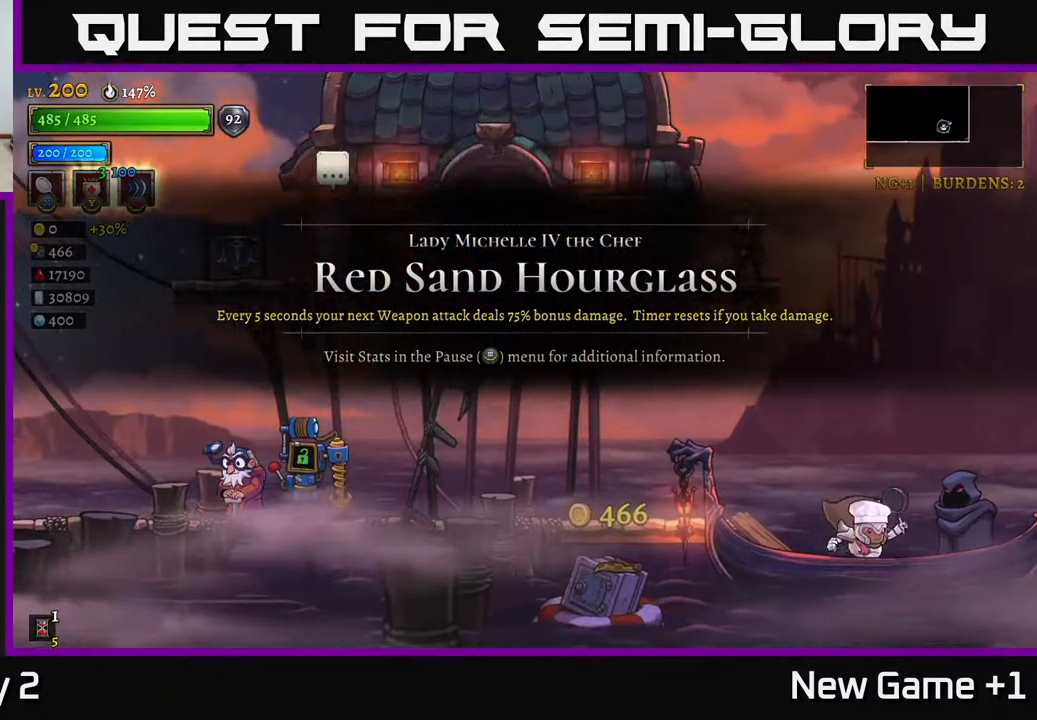
{"buttons": [], "left_stick": "center", "right_stick": "center", "events": [[100, "left_stick", "center"], [167, "R1", "down"], [250, "R1", "up"]]}
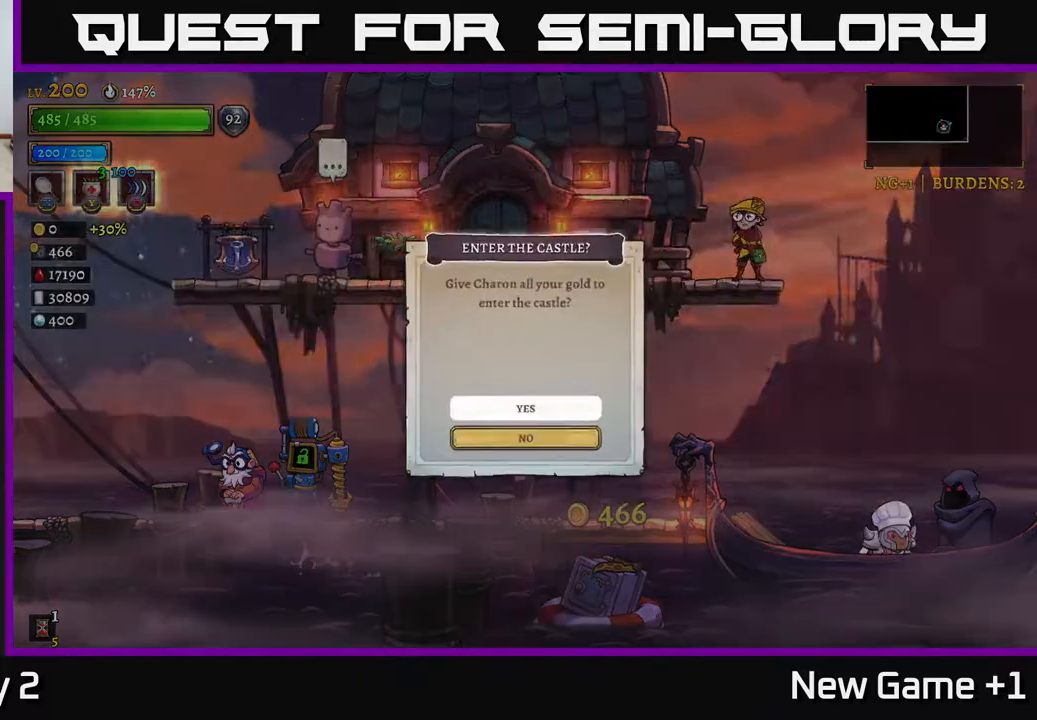
{"buttons": ["A"], "left_stick": "center", "right_stick": "center", "events": [[450, "A", "down"]]}
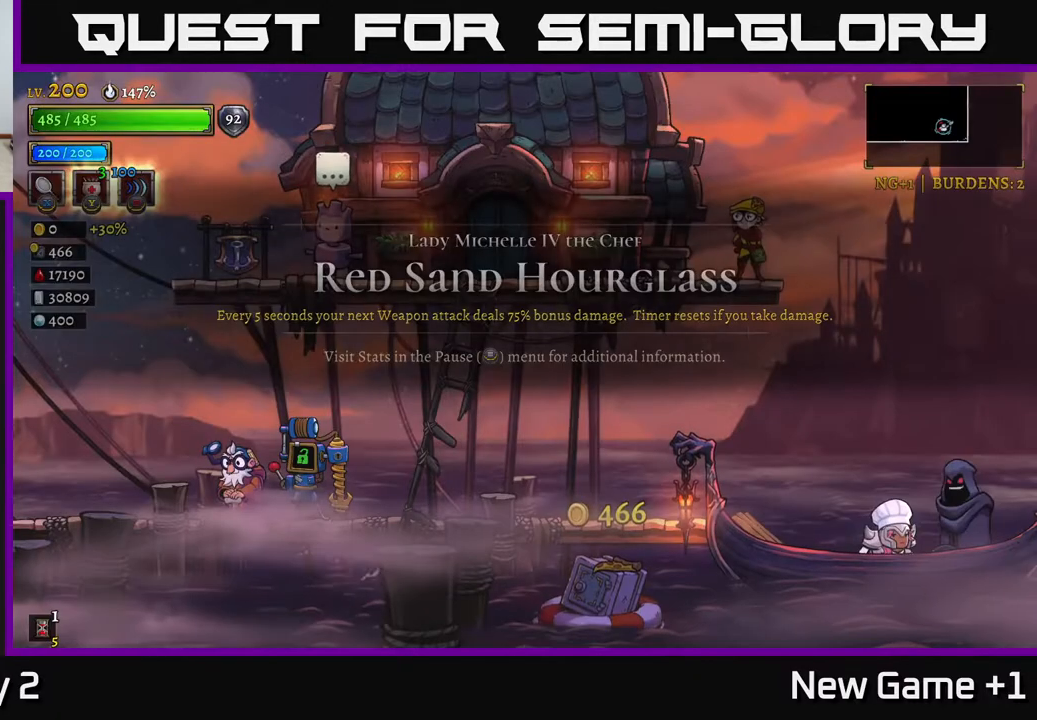
{"buttons": [], "left_stick": "center", "right_stick": "center", "events": [[183, "A", "up"]]}
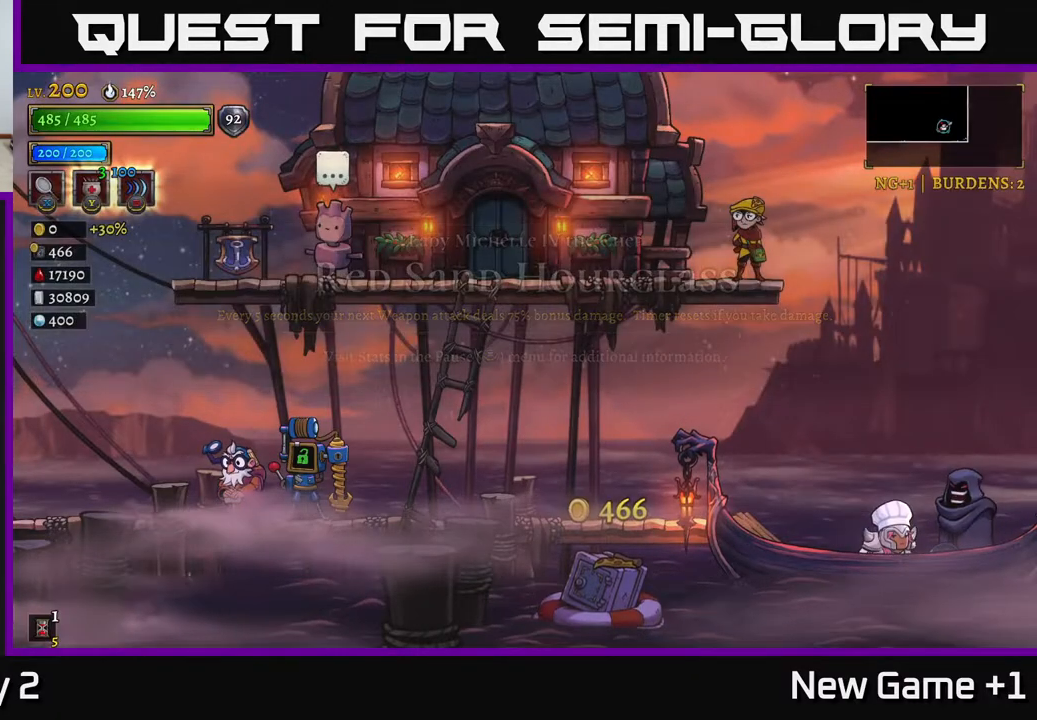
{"buttons": [], "left_stick": "center", "right_stick": "center", "events": []}
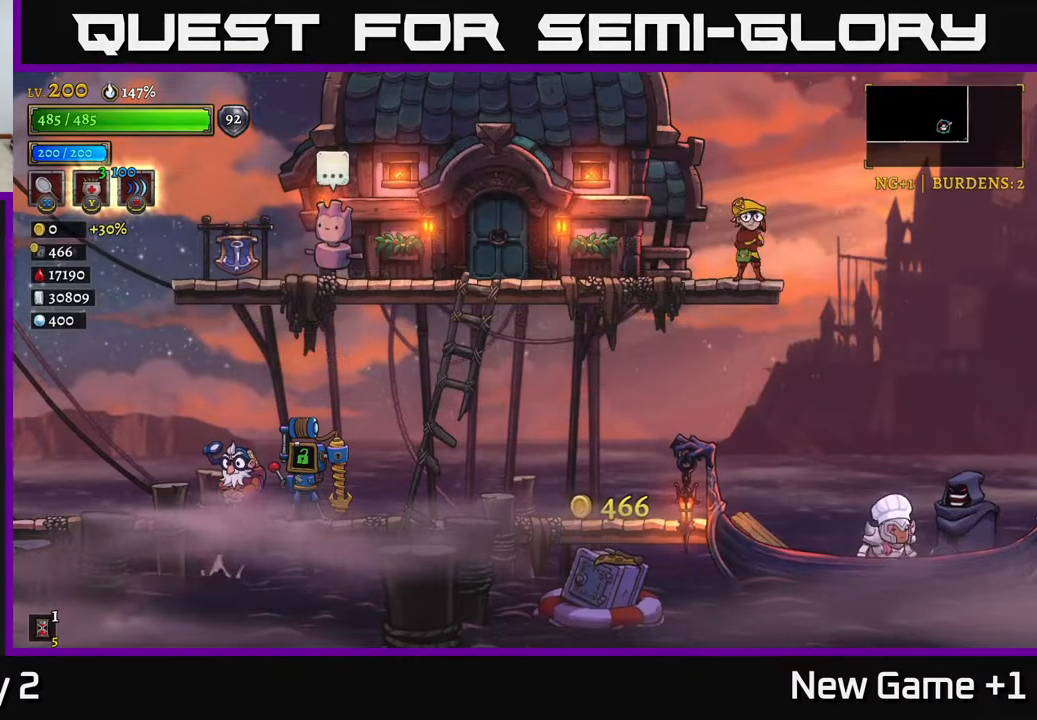
{"buttons": [], "left_stick": "center", "right_stick": "center", "events": []}
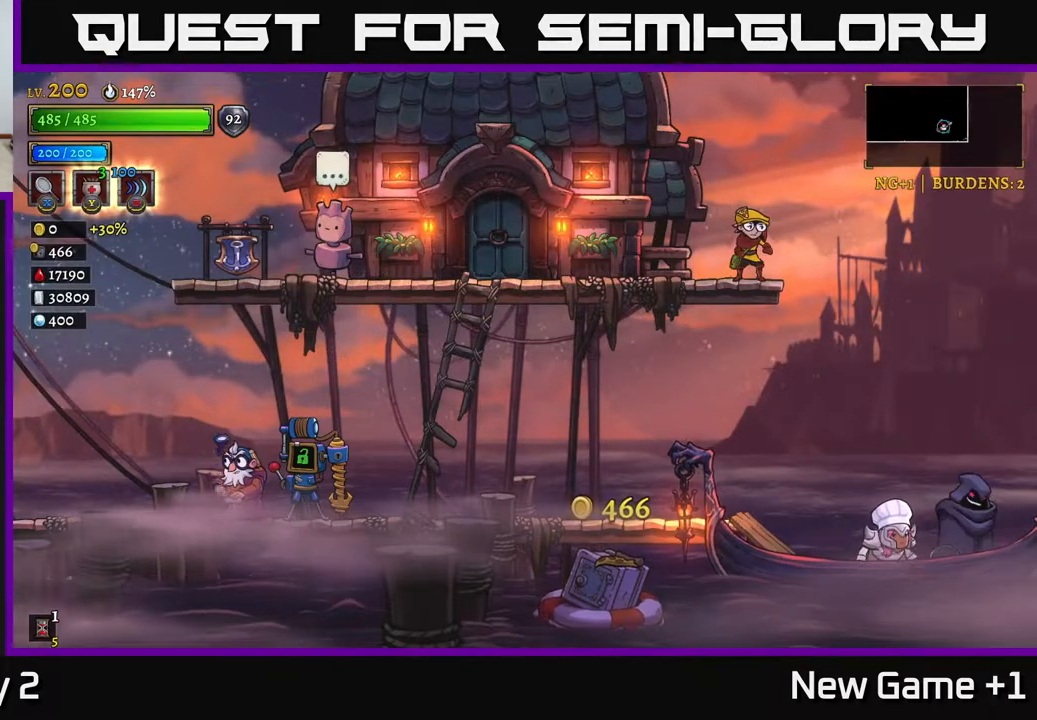
{"buttons": [], "left_stick": "center", "right_stick": "center", "events": []}
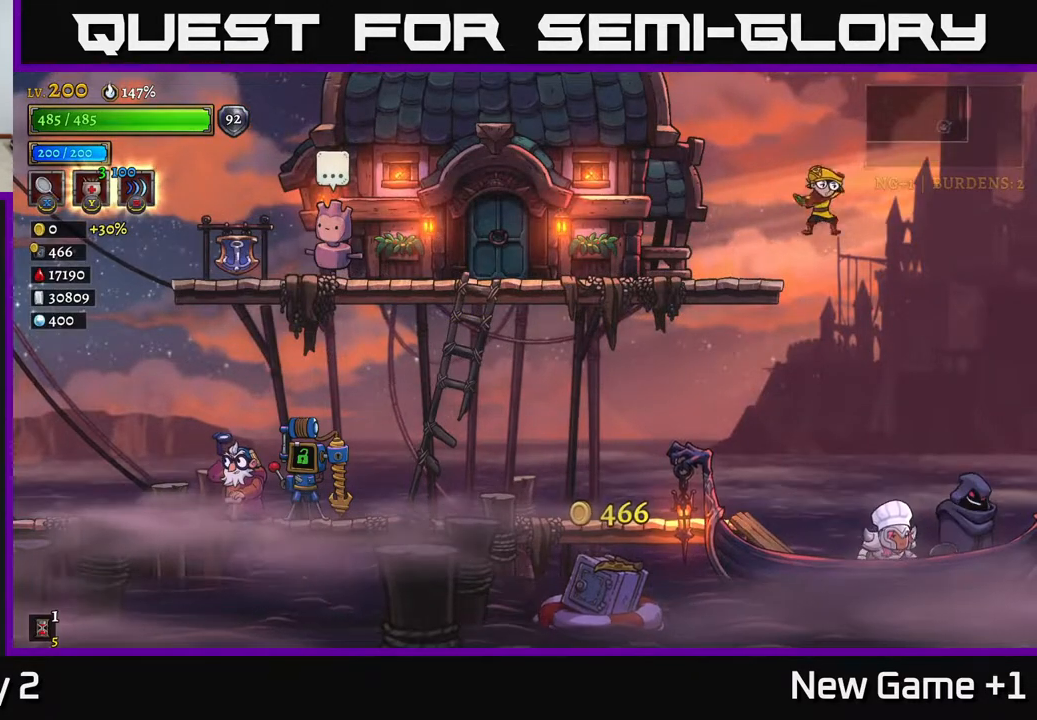
{"buttons": [], "left_stick": "center", "right_stick": "center", "events": []}
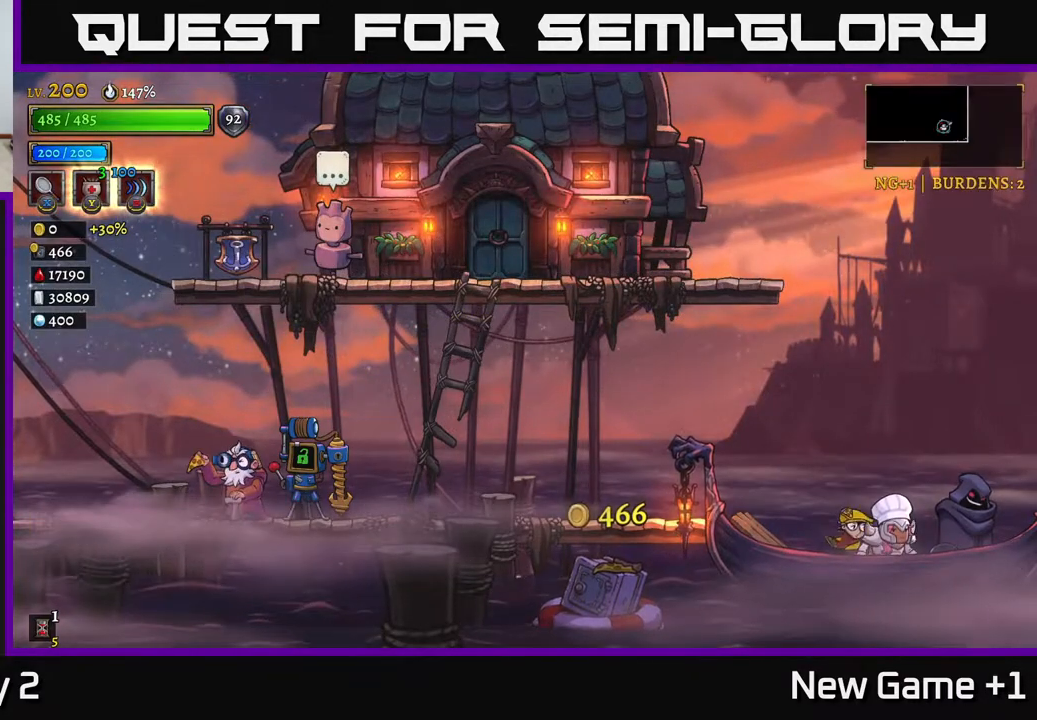
{"buttons": ["A"], "left_stick": "center", "right_stick": "center", "events": [[433, "A", "down"]]}
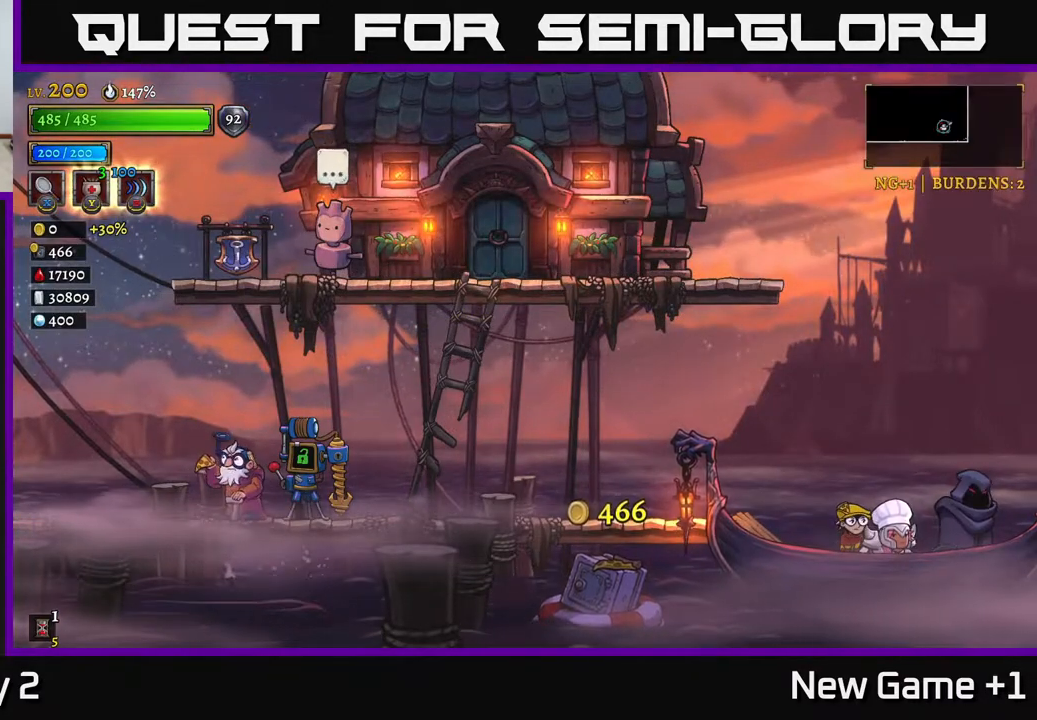
{"buttons": [], "left_stick": "center", "right_stick": "center", "events": [[367, "A", "up"]]}
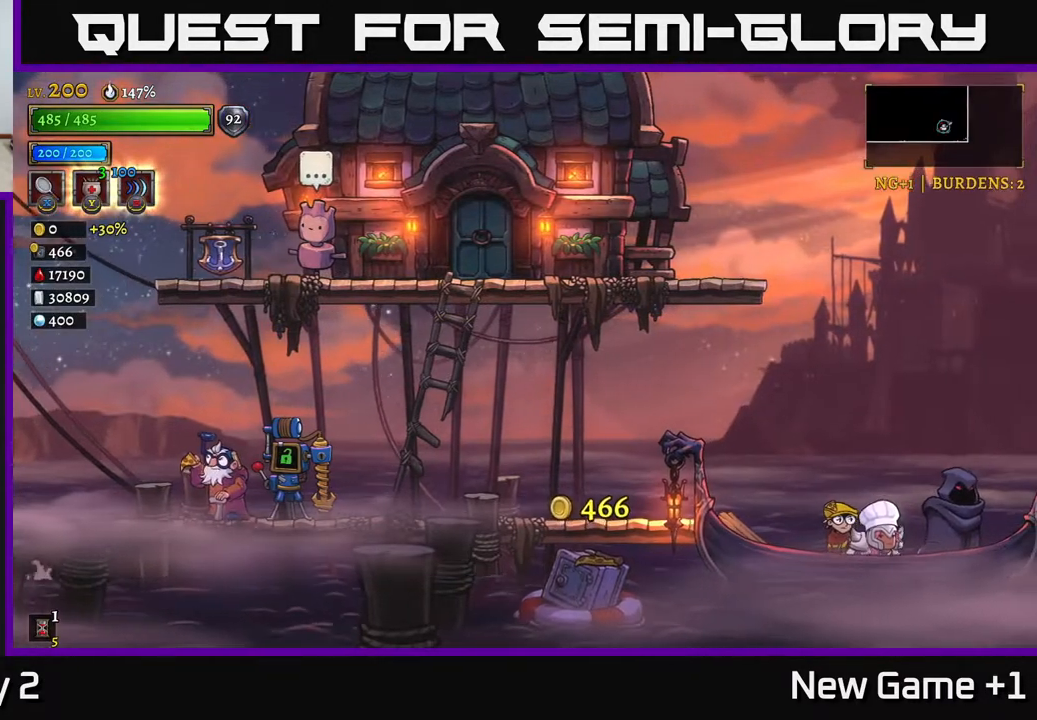
{"buttons": [], "left_stick": "center", "right_stick": "center", "events": [[17, "A", "down"], [183, "A", "up"], [317, "A", "down"], [467, "A", "up"]]}
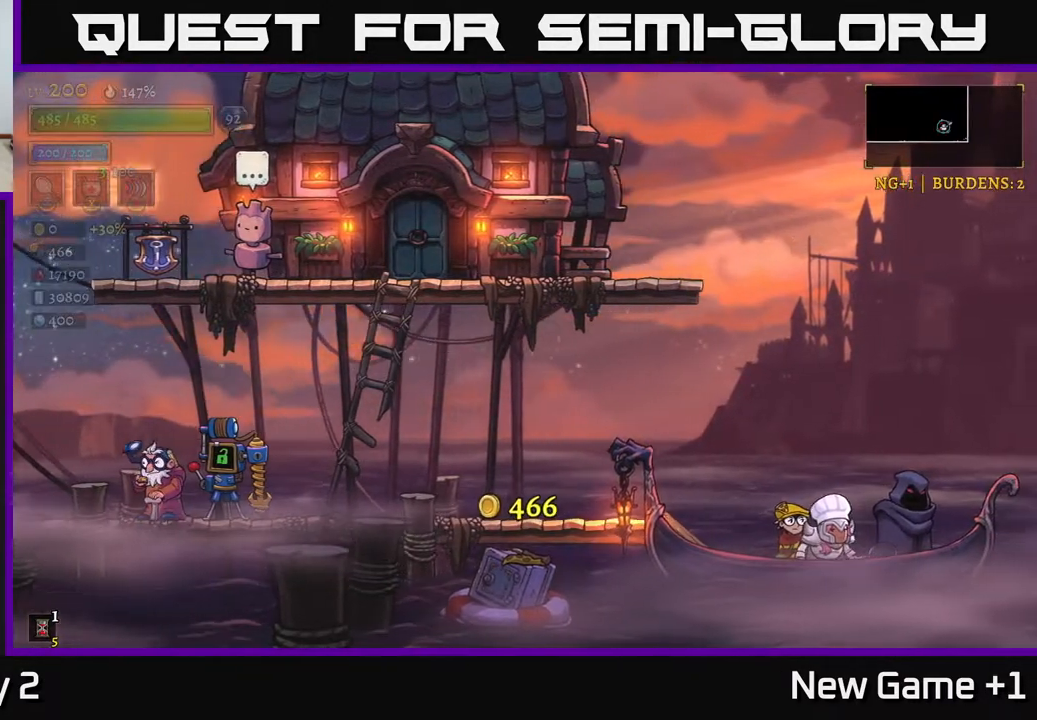
{"buttons": [], "left_stick": "center", "right_stick": "center", "events": [[133, "A", "down"], [317, "A", "up"]]}
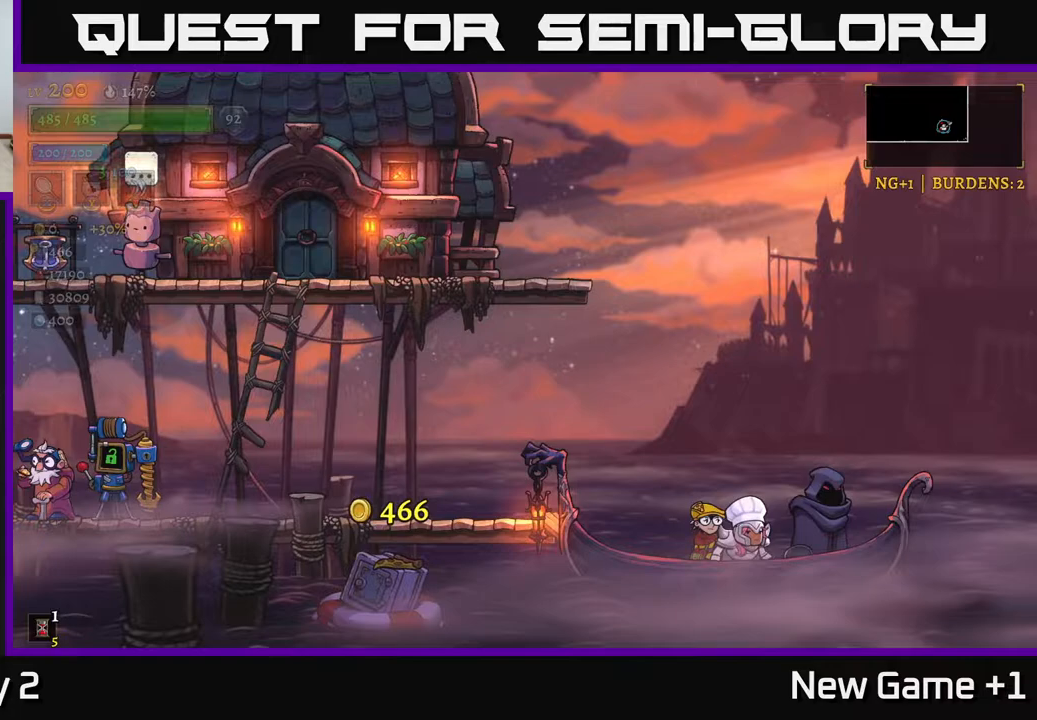
{"buttons": [], "left_stick": "center", "right_stick": "center", "events": []}
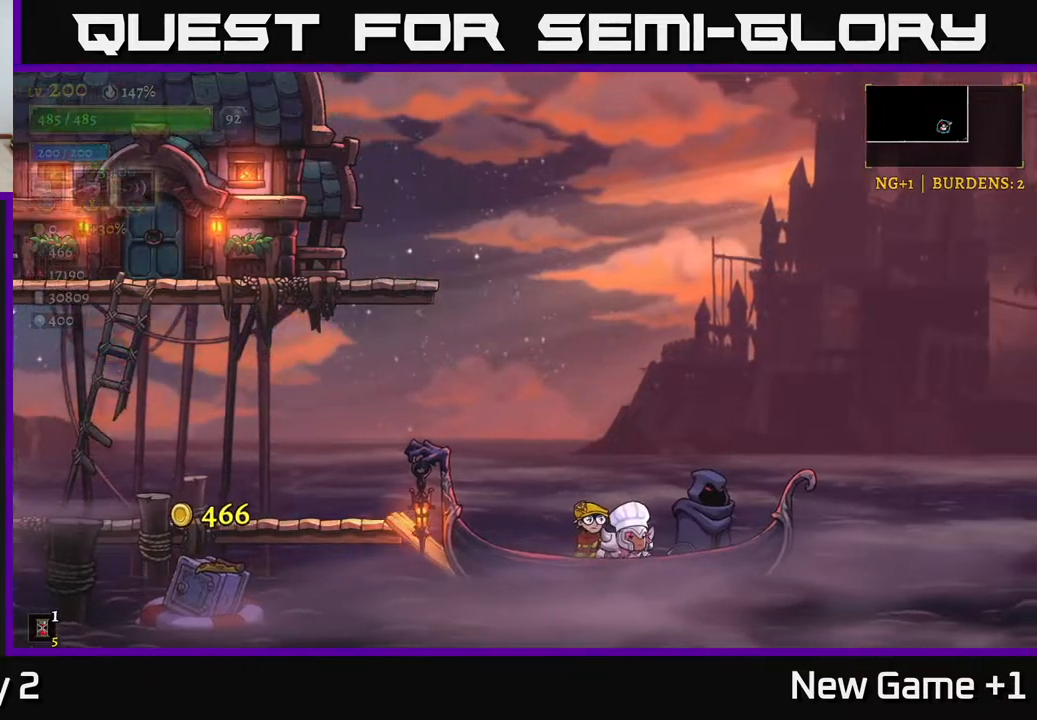
{"buttons": [], "left_stick": "center", "right_stick": "center", "events": []}
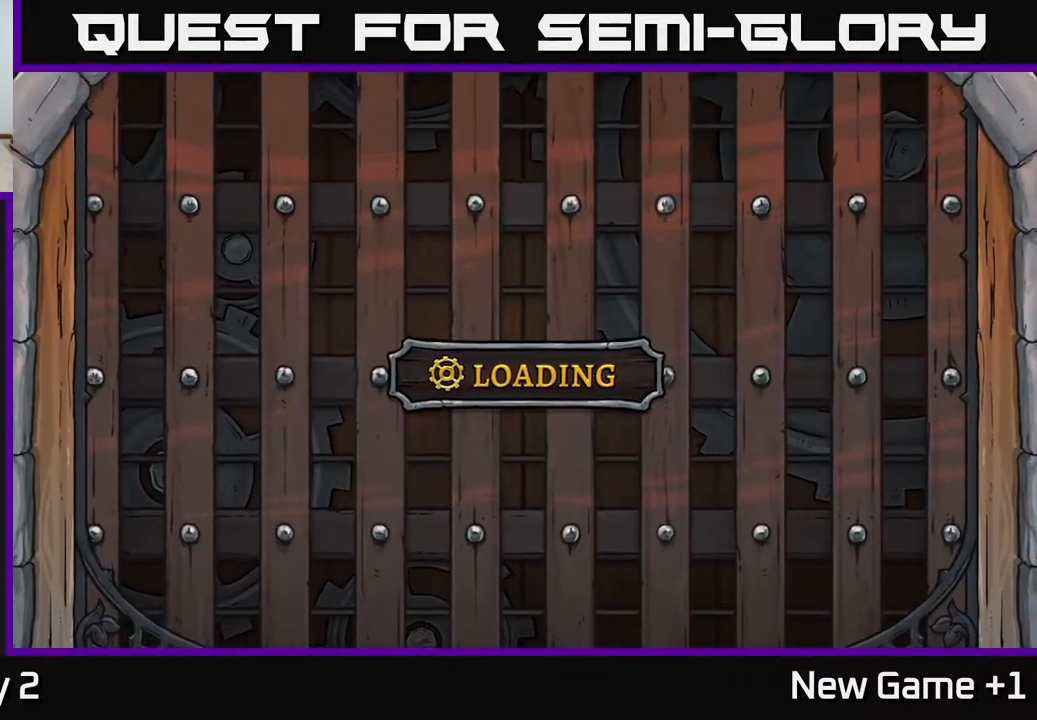
{"buttons": [], "left_stick": "center", "right_stick": "center", "events": []}
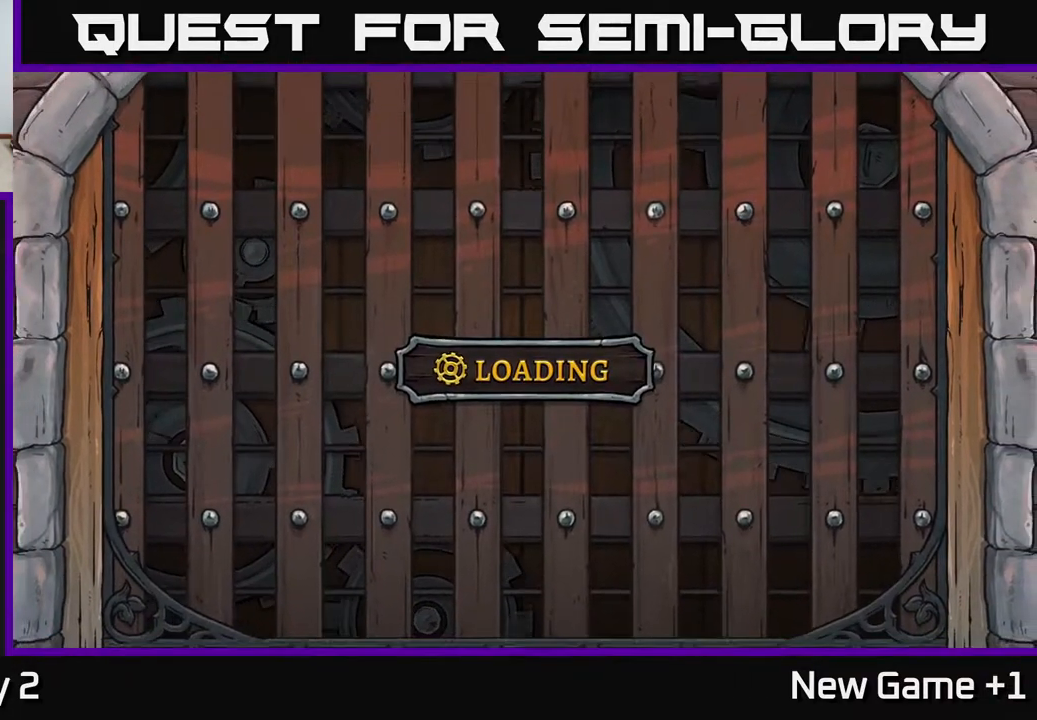
{"buttons": [], "left_stick": "center", "right_stick": "center", "events": []}
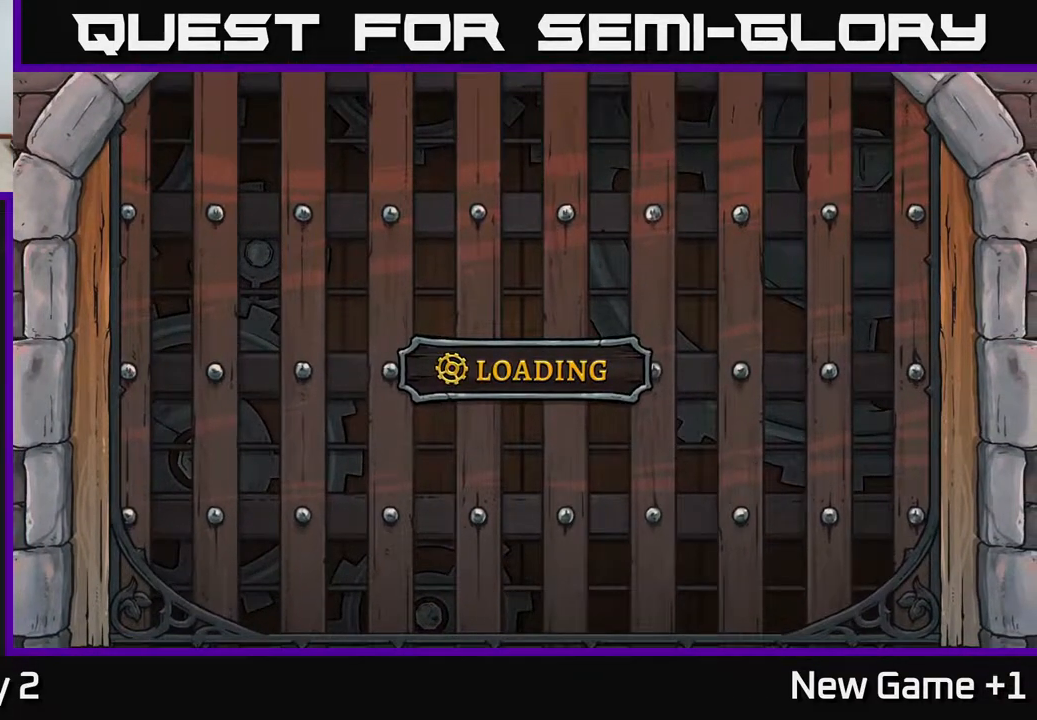
{"buttons": ["A"], "left_stick": "center", "right_stick": "center", "events": [[167, "A", "down"], [350, "A", "up"], [467, "A", "down"]]}